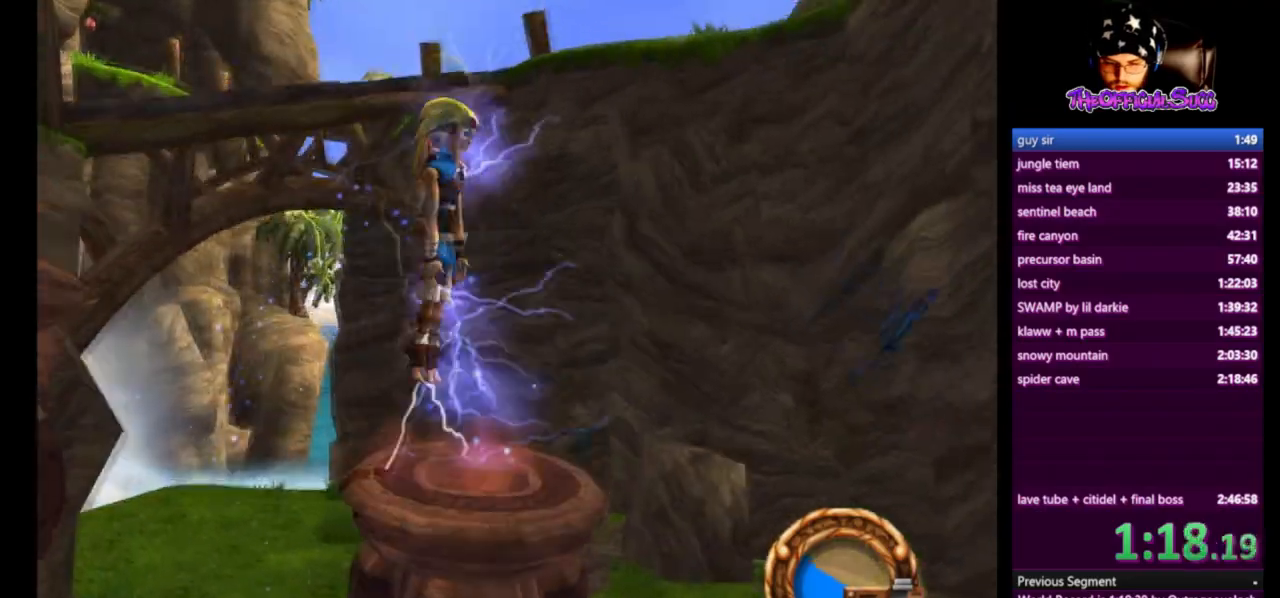
Gameplay with a controller (PlayStation layout); each line is a JSON object with the inputs held at the frame after it. "events" lists button and stick changes between this image and that frame as [ms after this image, input, new state], when the widget could be followed in between.
{"buttons": [], "left_stick": "down-left", "right_stick": "center", "events": [[333, "CROSS", "up"]]}
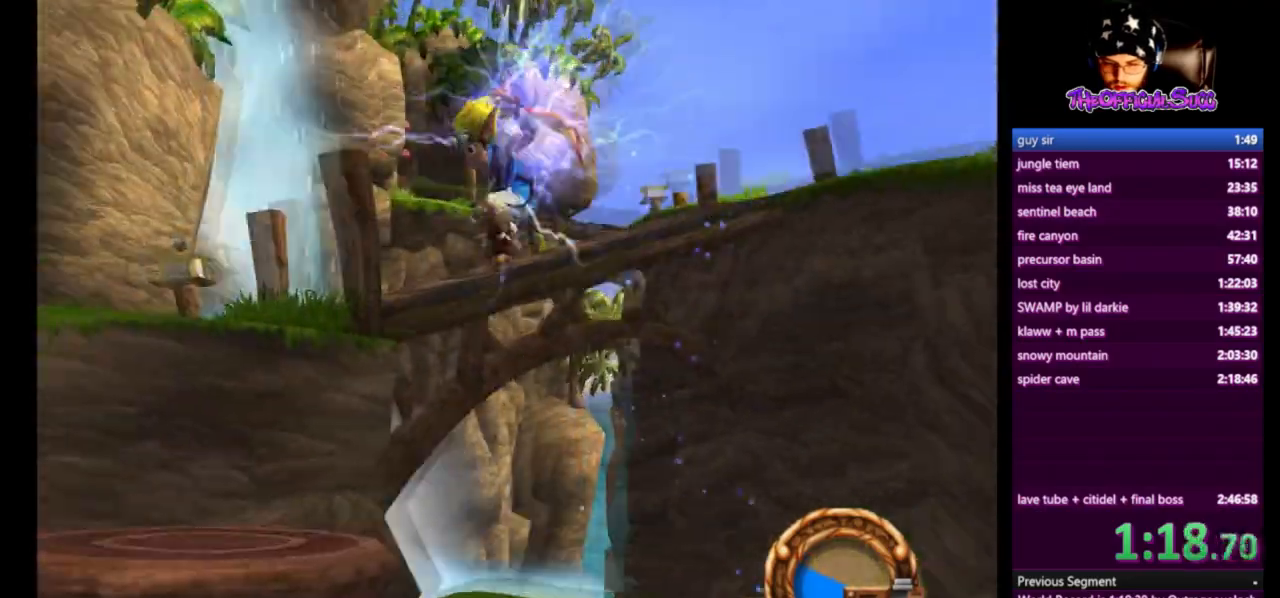
{"buttons": [], "left_stick": "center", "right_stick": "center", "events": [[125, "CIRCLE", "down"], [334, "CIRCLE", "up"], [501, "left_stick", "center"]]}
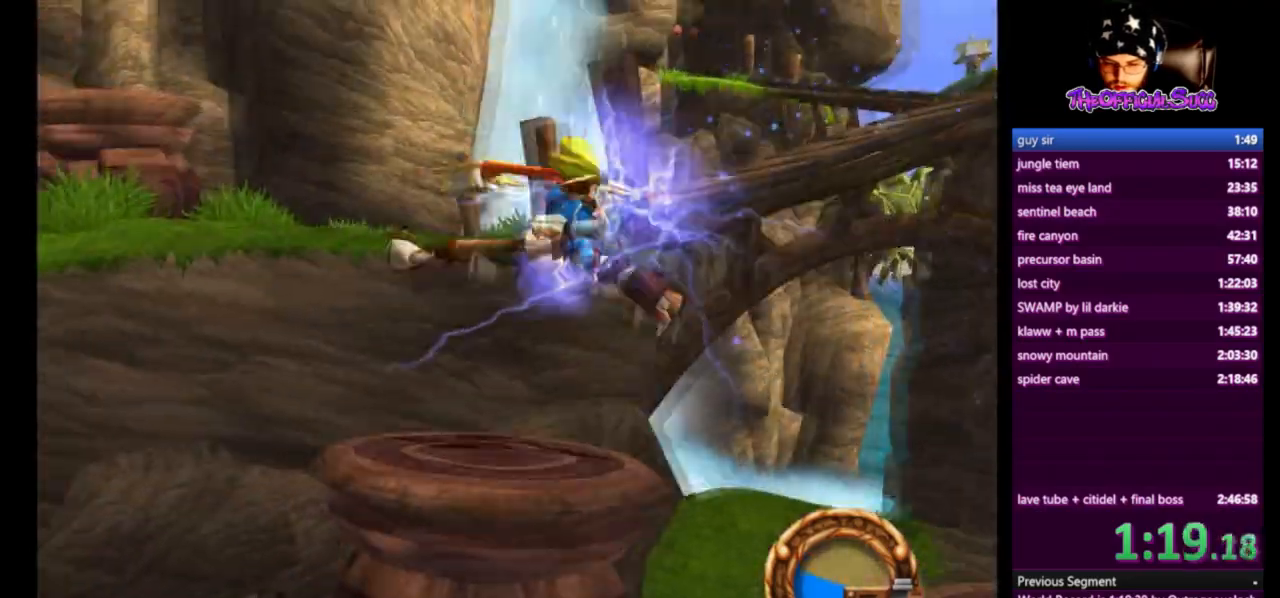
{"buttons": ["CROSS"], "left_stick": "up-left", "right_stick": "center", "events": [[125, "left_stick", "left"], [333, "CROSS", "down"], [417, "left_stick", "up-left"]]}
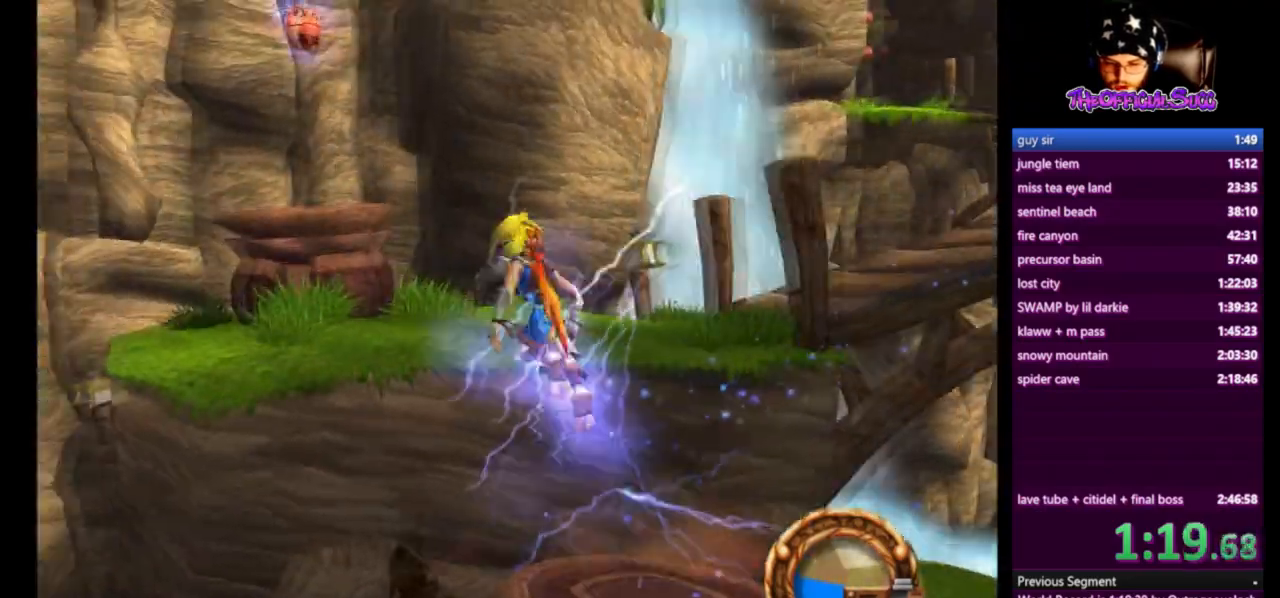
{"buttons": ["CROSS"], "left_stick": "up", "right_stick": "center", "events": [[84, "CROSS", "up"], [167, "SQUARE", "down"], [209, "CROSS", "down"], [334, "SQUARE", "up"], [501, "left_stick", "up"]]}
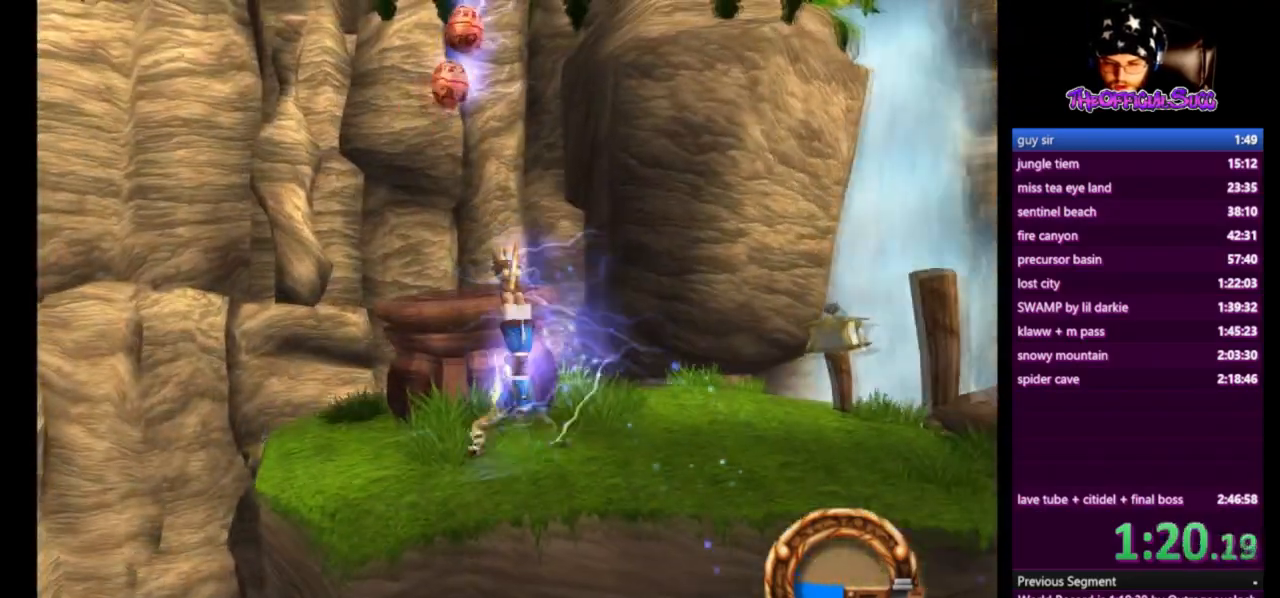
{"buttons": [], "left_stick": "up-right", "right_stick": "down-left", "events": [[250, "CROSS", "up"], [250, "left_stick", "up-right"], [292, "right_stick", "down-left"]]}
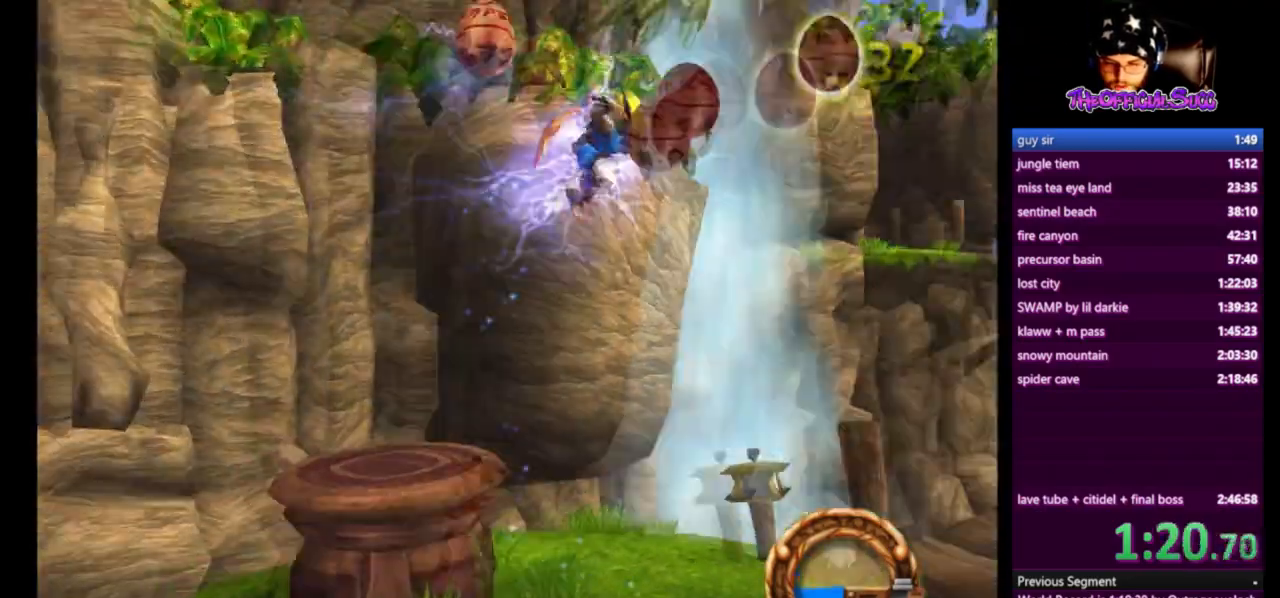
{"buttons": [], "left_stick": "up-right", "right_stick": "down-left", "events": []}
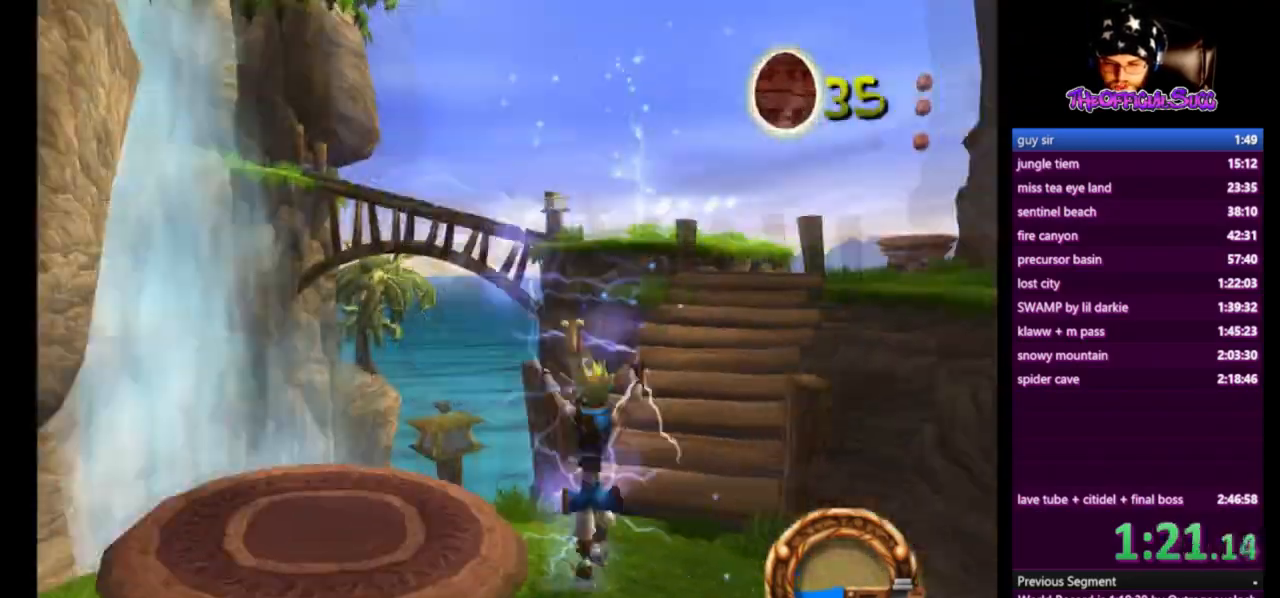
{"buttons": [], "left_stick": "up", "right_stick": "center", "events": [[84, "CROSS", "down"], [84, "right_stick", "center"], [250, "CROSS", "up"], [292, "left_stick", "up"], [292, "right_stick", "down-left"], [417, "right_stick", "center"]]}
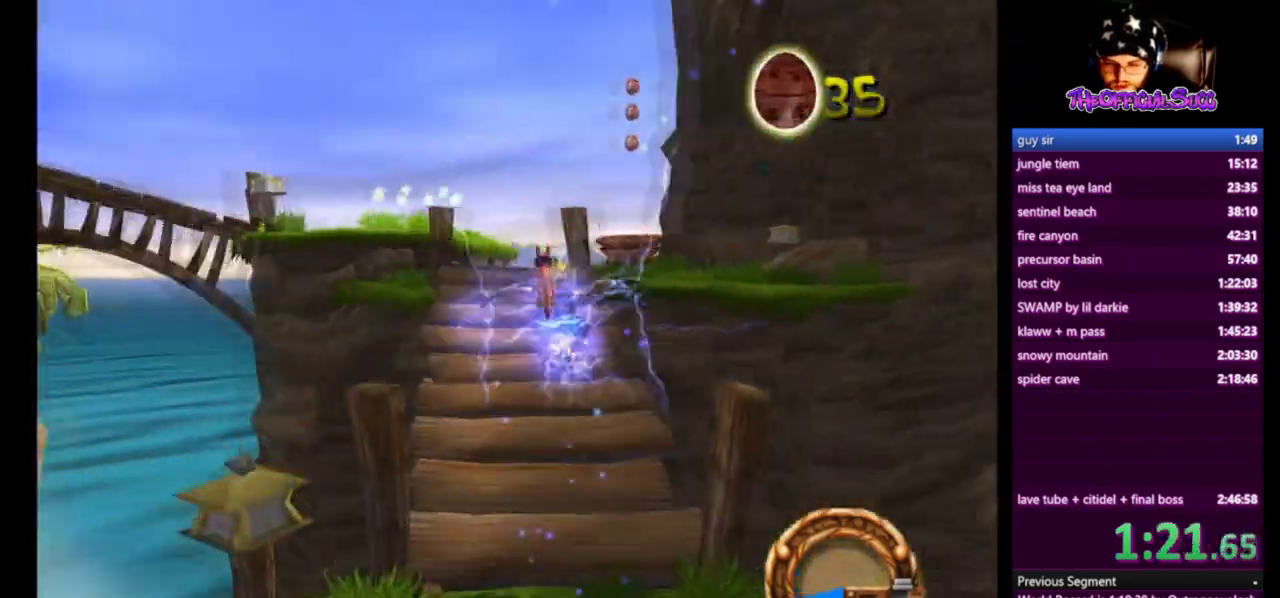
{"buttons": ["CROSS"], "left_stick": "up", "right_stick": "center", "events": [[292, "L1", "down"], [375, "CROSS", "down"], [375, "L1", "up"]]}
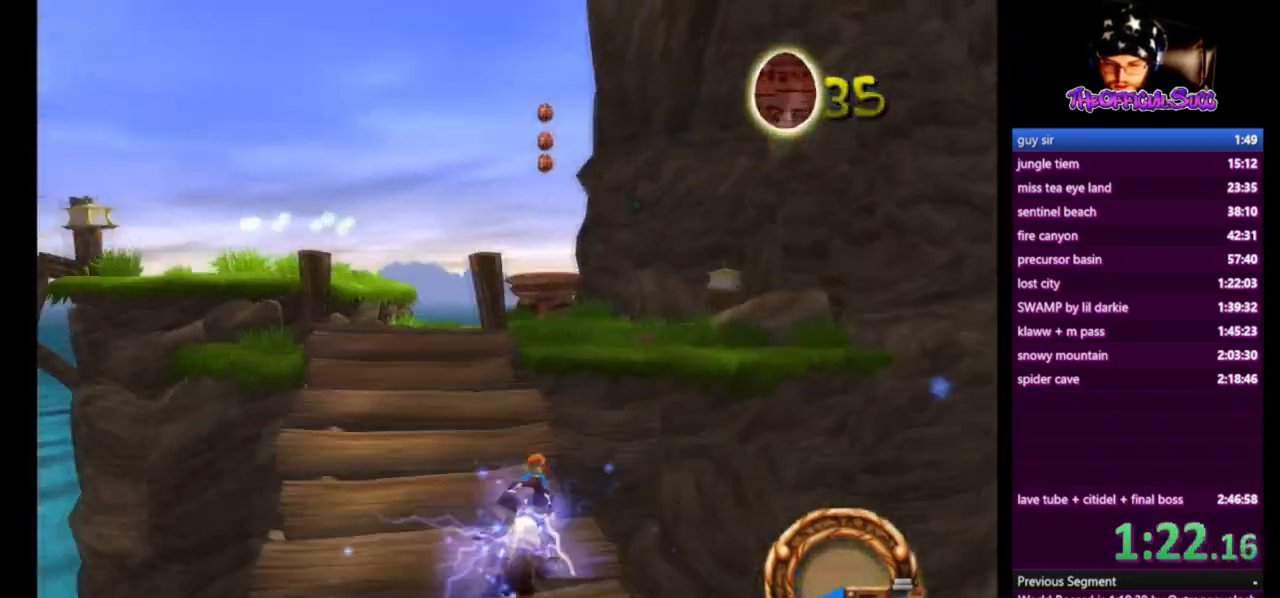
{"buttons": [], "left_stick": "up", "right_stick": "center", "events": [[417, "CROSS", "up"]]}
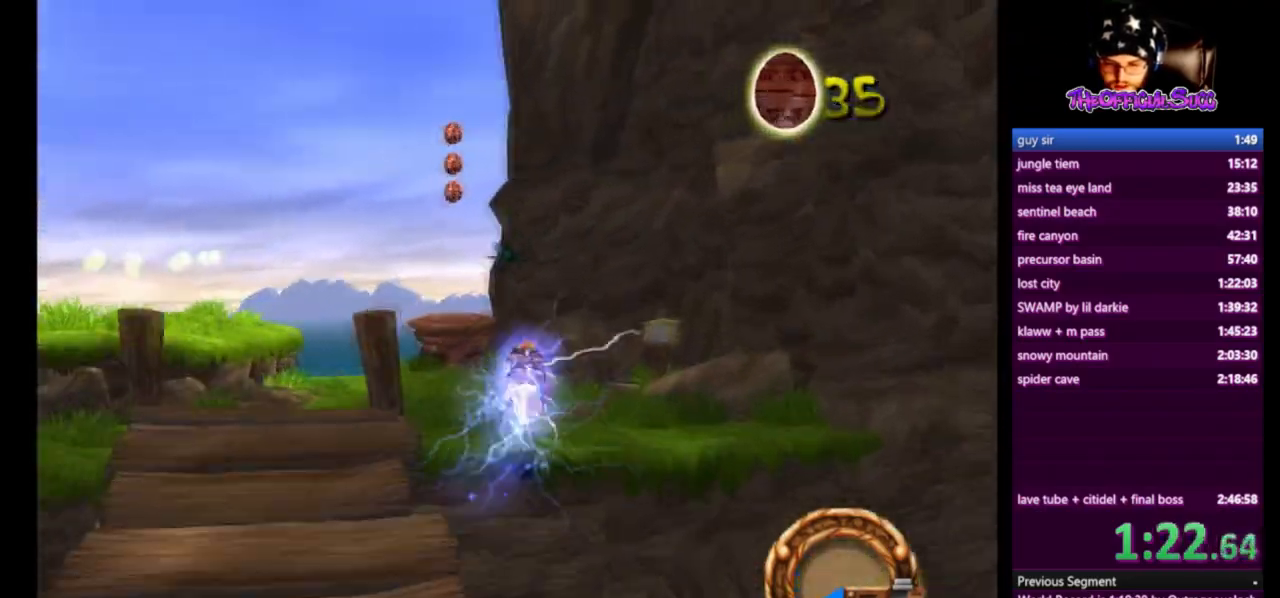
{"buttons": ["SQUARE"], "left_stick": "up-left", "right_stick": "center", "events": [[375, "SQUARE", "down"], [417, "left_stick", "up-left"]]}
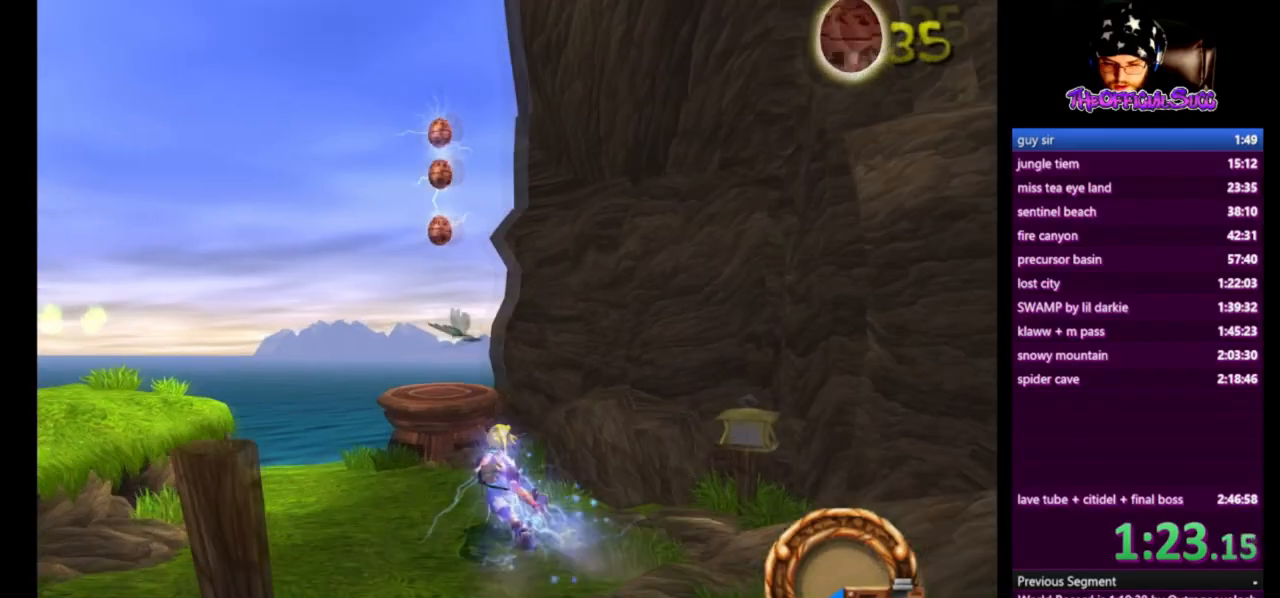
{"buttons": [], "left_stick": "up-left", "right_stick": "center", "events": [[42, "CROSS", "down"], [209, "SQUARE", "up"], [417, "CROSS", "up"]]}
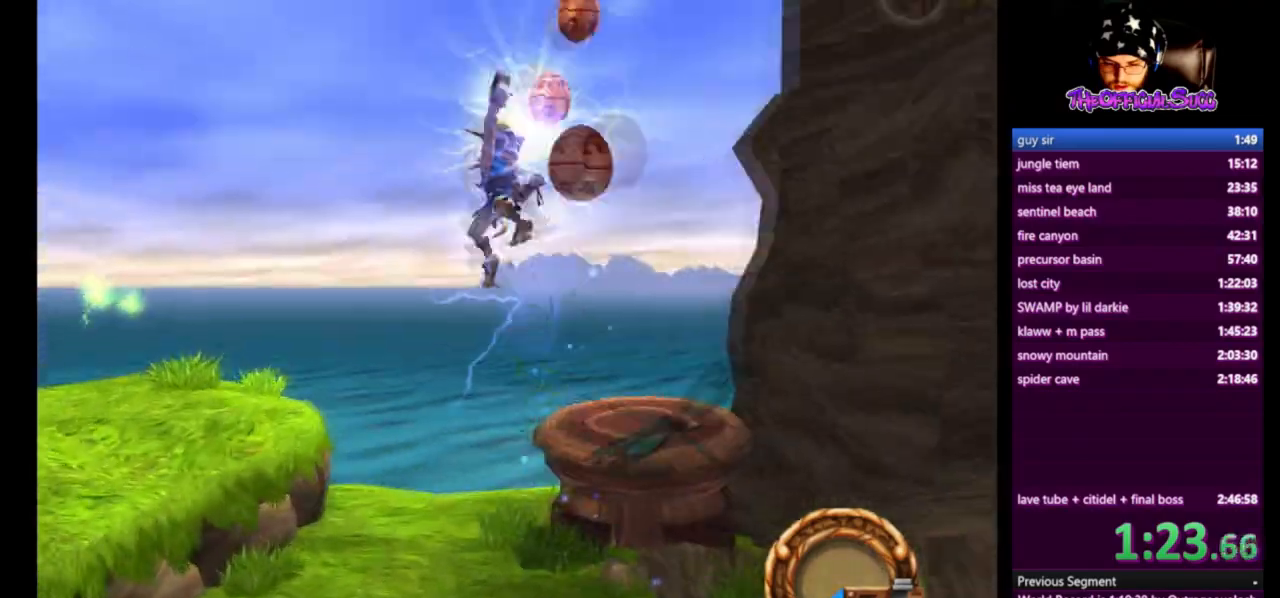
{"buttons": [], "left_stick": "up-left", "right_stick": "center", "events": [[208, "CIRCLE", "down"], [417, "CIRCLE", "up"]]}
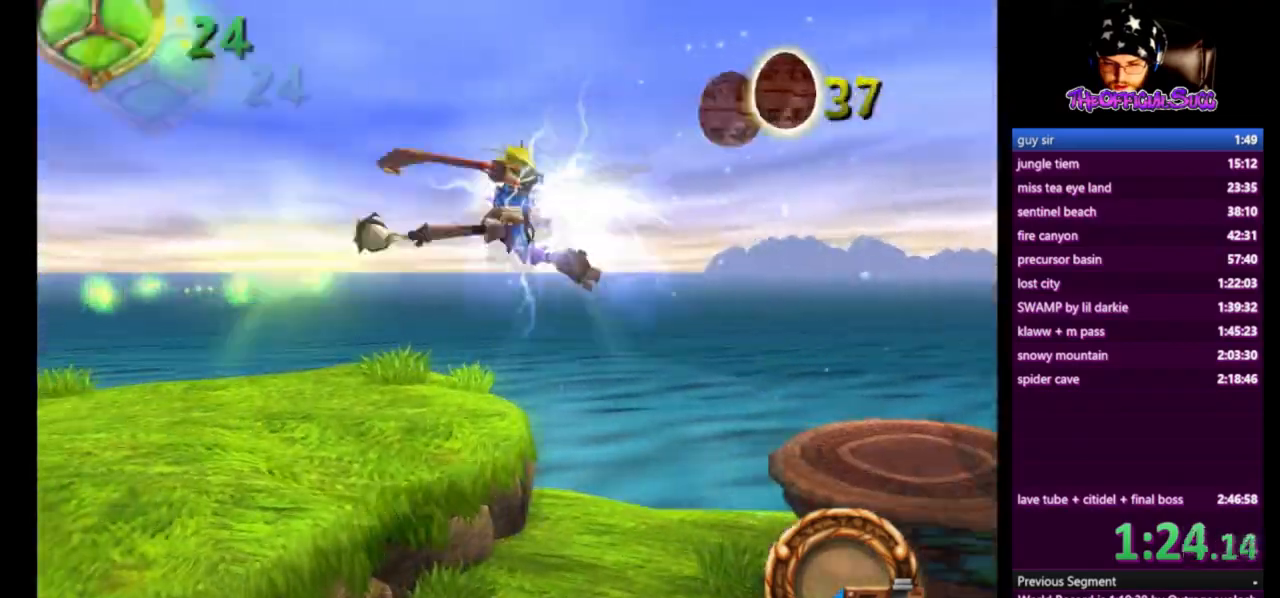
{"buttons": [], "left_stick": "up-left", "right_stick": "right", "events": [[83, "right_stick", "right"]]}
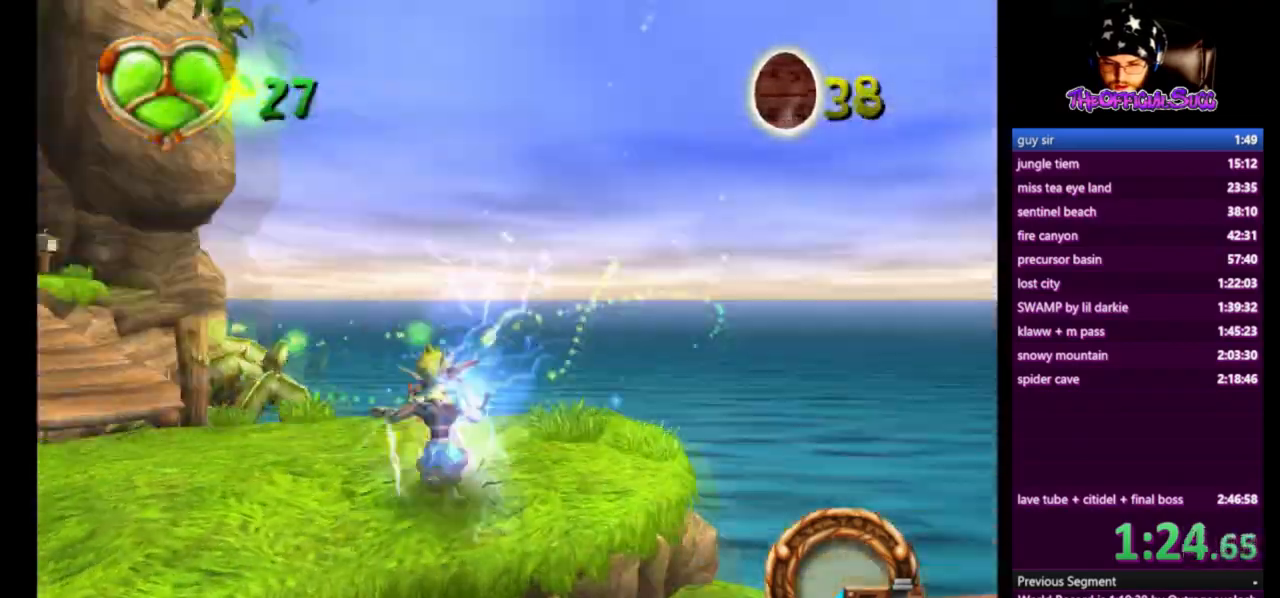
{"buttons": [], "left_stick": "up-left", "right_stick": "right", "events": [[125, "SQUARE", "down"], [458, "SQUARE", "up"]]}
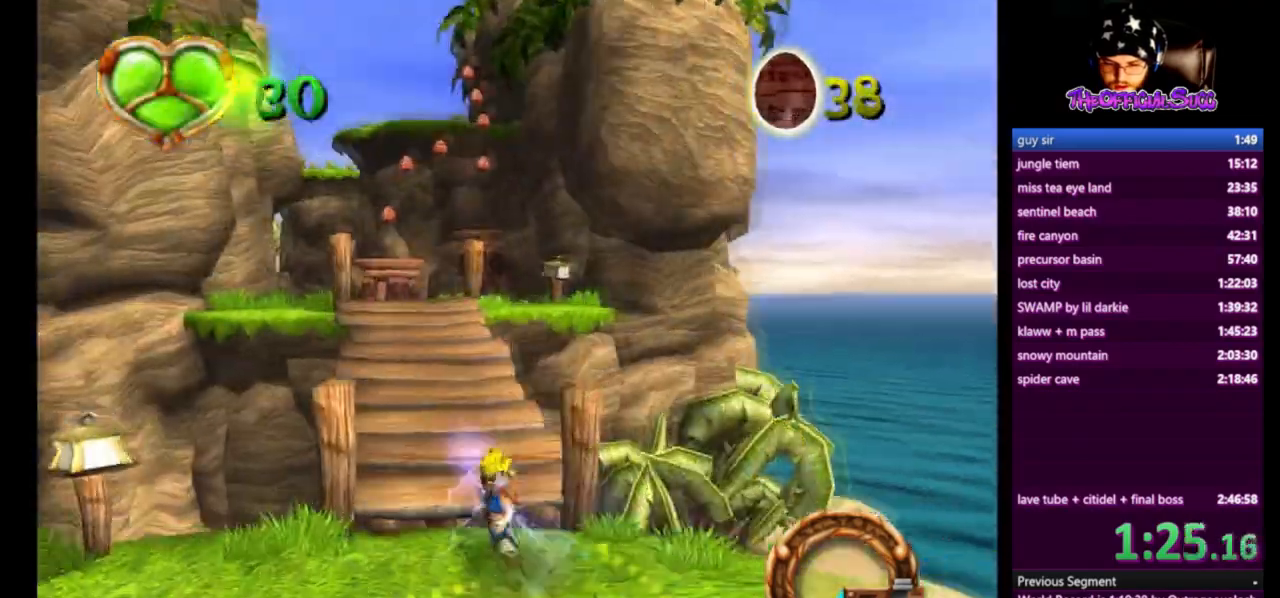
{"buttons": [], "left_stick": "up", "right_stick": "right", "events": [[42, "CROSS", "down"], [167, "left_stick", "up"], [250, "CROSS", "up"]]}